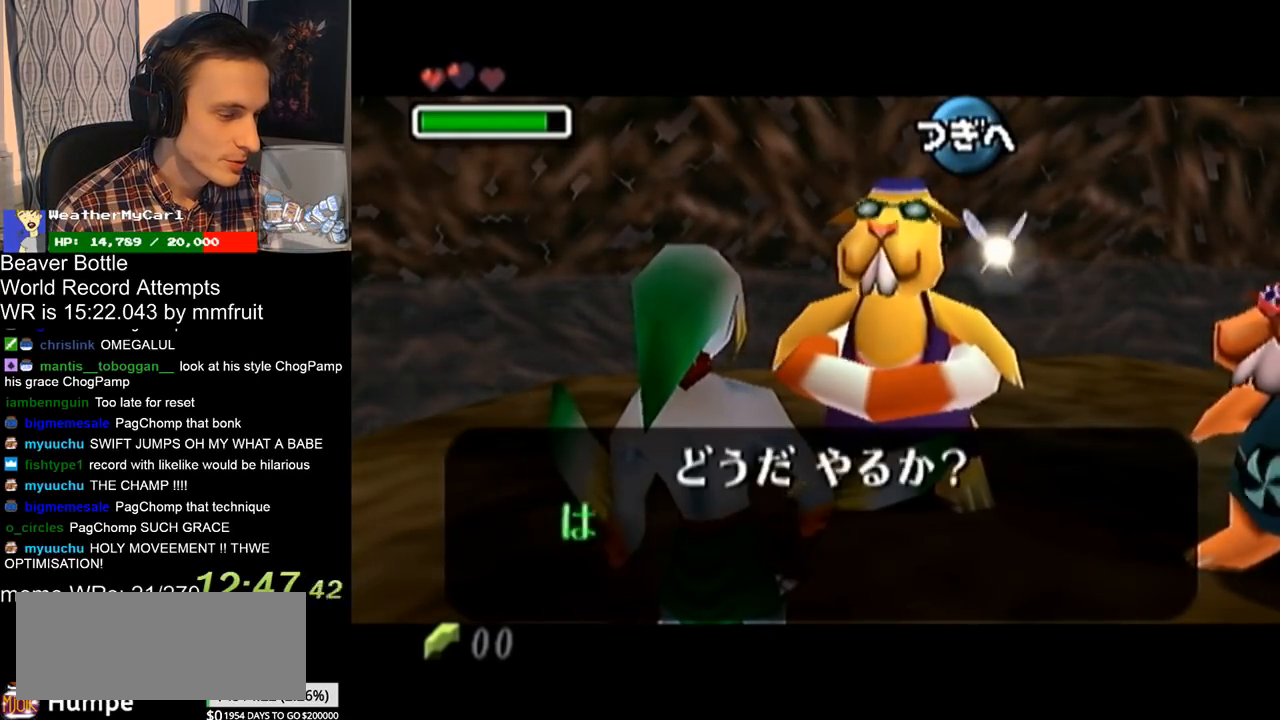
Gameplay with a controller (Nintendo layout); each line is a JSON object with the inputs held at the frame after it. "events" lists button and stick changes between this image and that frame as [ms after this image, input, new state], when the widget could be followed in between. Not read: L3 R3 START.
{"buttons": ["A"], "left_stick": "center", "right_stick": "center", "events": [[67, "A", "down"], [100, "A", "up"], [133, "A", "down"], [200, "A", "up"], [267, "A", "down"], [300, "A", "up"], [367, "A", "down"], [400, "A", "up"], [467, "A", "down"]]}
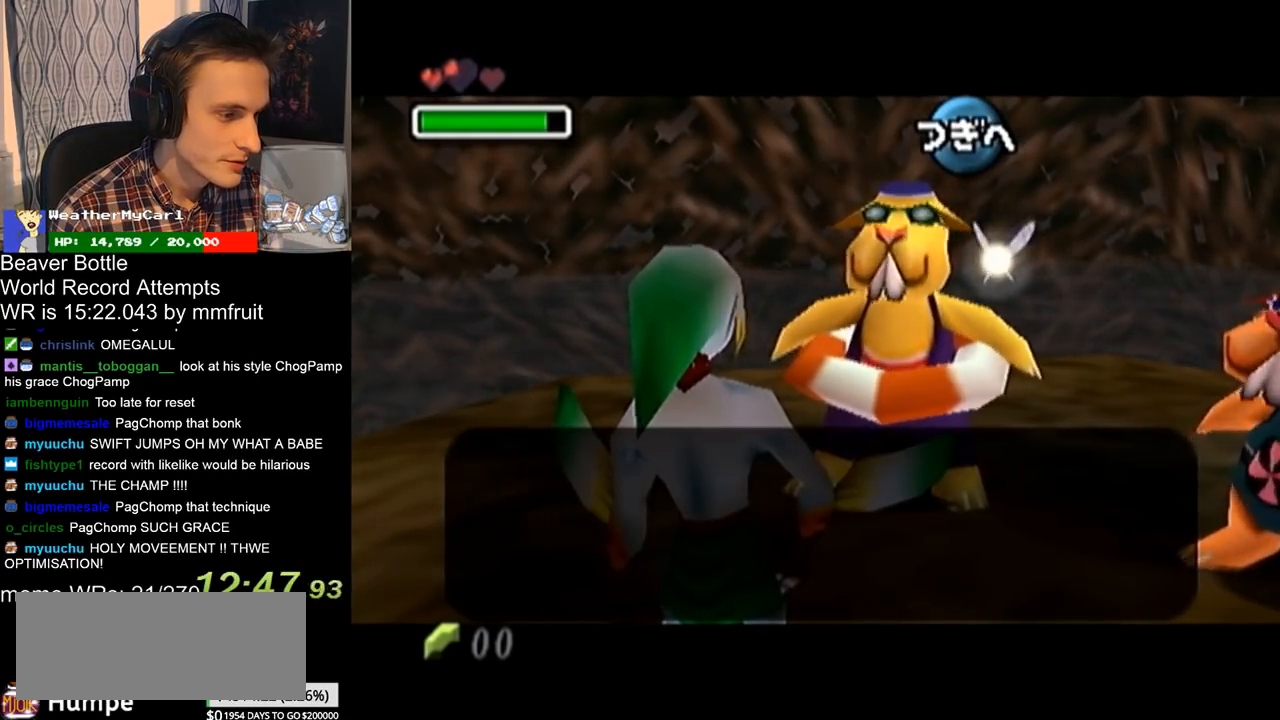
{"buttons": [], "left_stick": "center", "right_stick": "center"}
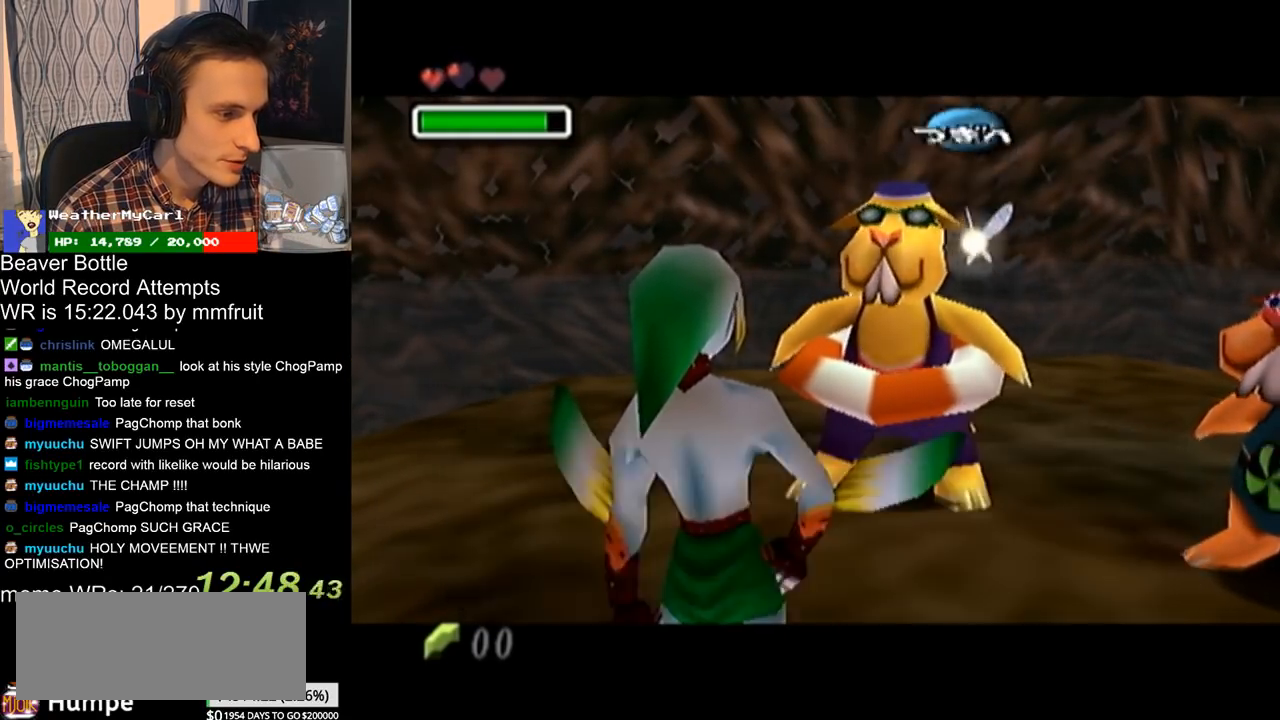
{"buttons": [], "left_stick": "center", "right_stick": "center"}
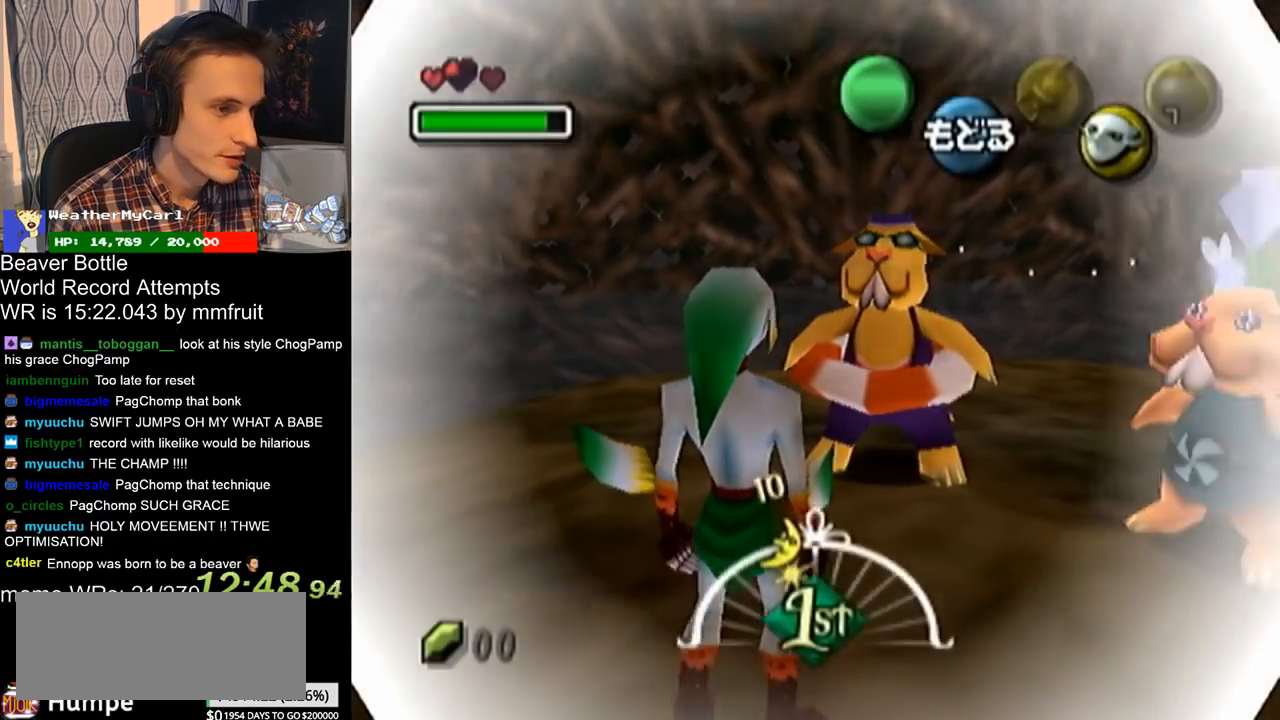
{"buttons": [], "left_stick": "center", "right_stick": "center"}
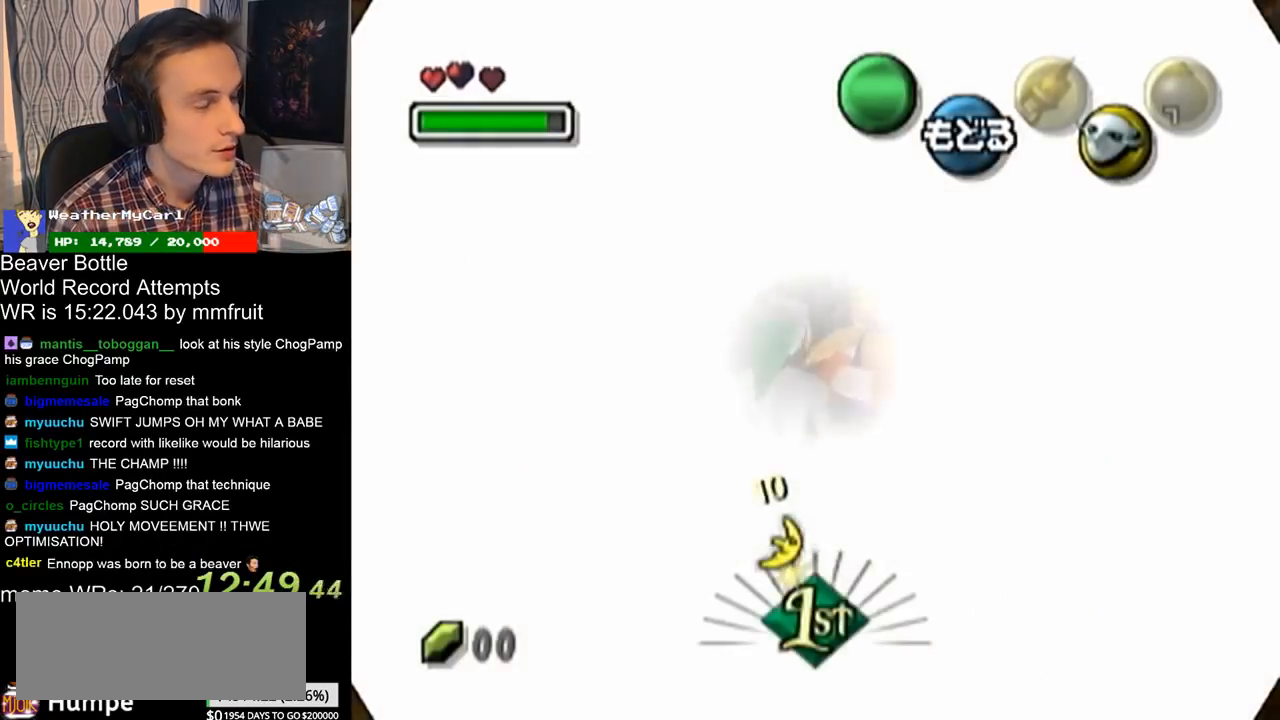
{"buttons": [], "left_stick": "center", "right_stick": "center"}
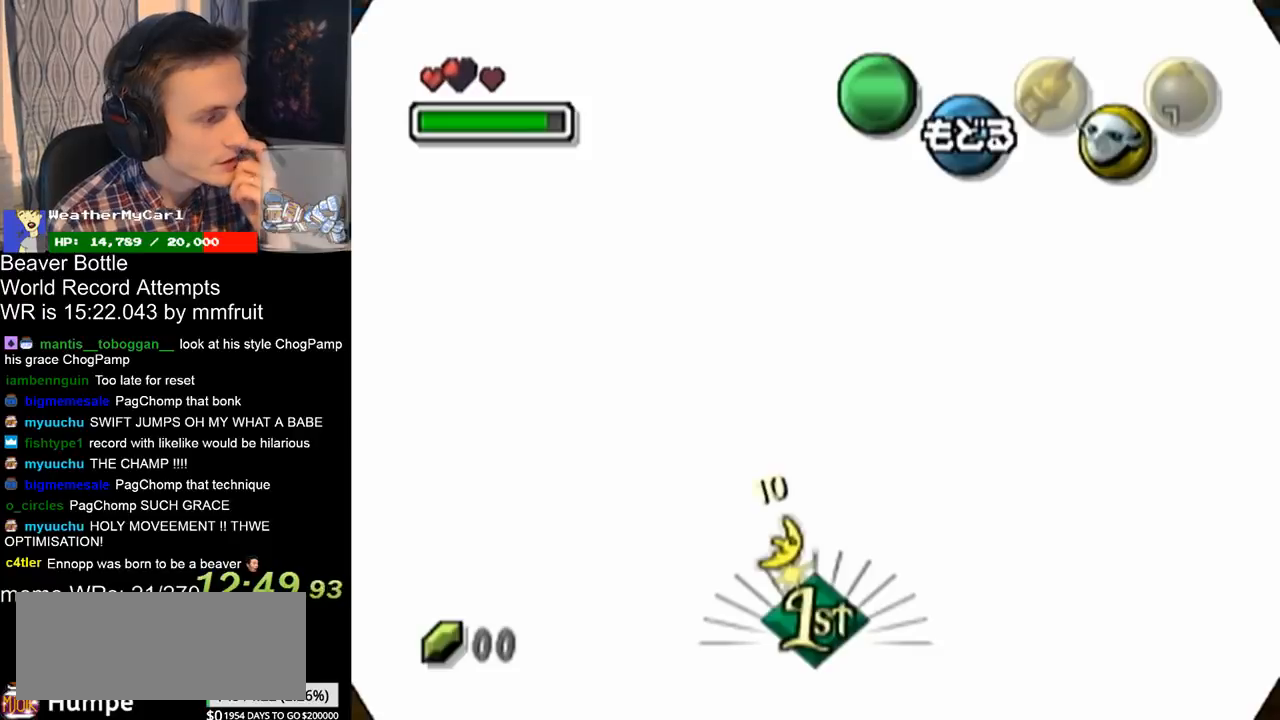
{"buttons": [], "left_stick": "center", "right_stick": "center"}
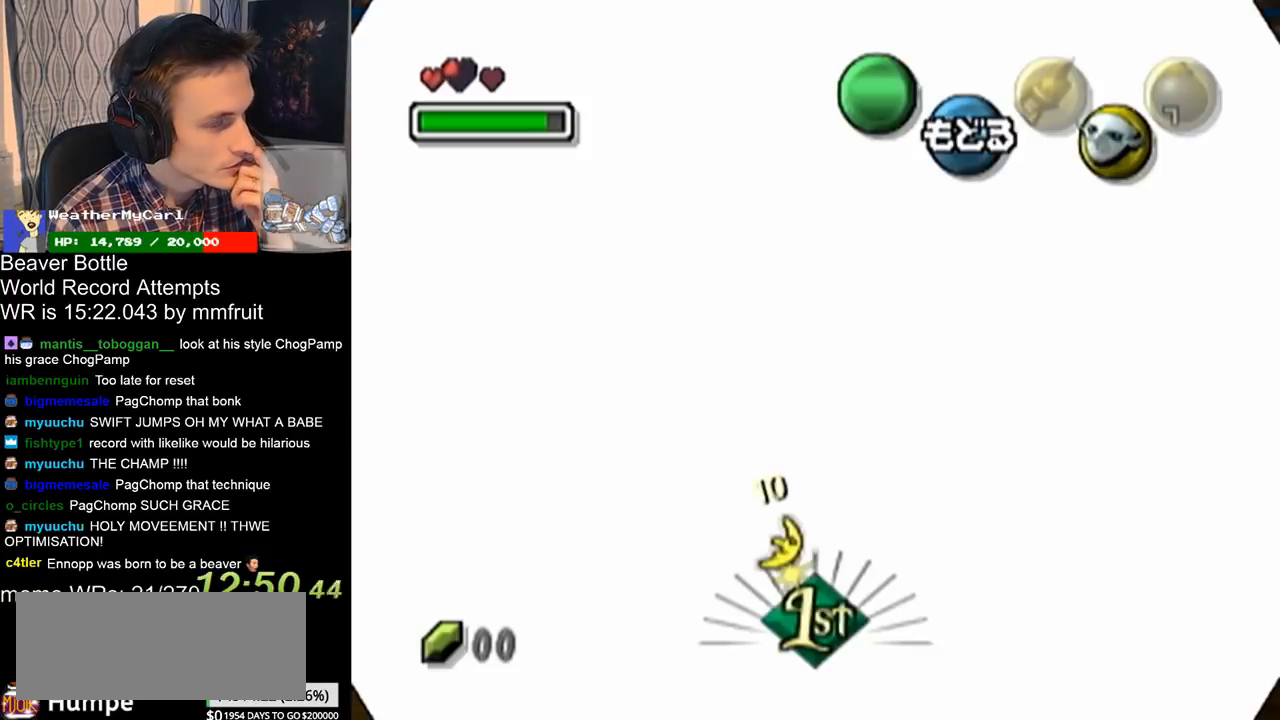
{"buttons": [], "left_stick": "center", "right_stick": "center"}
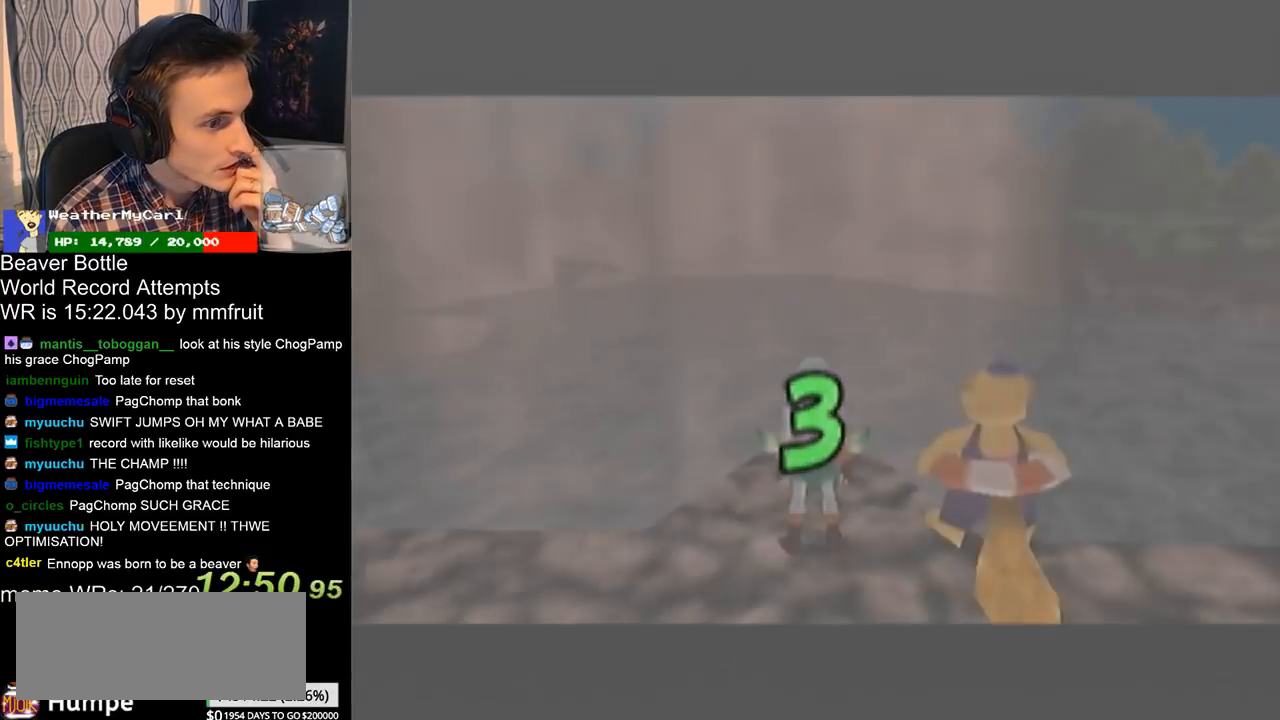
{"buttons": [], "left_stick": "center", "right_stick": "center"}
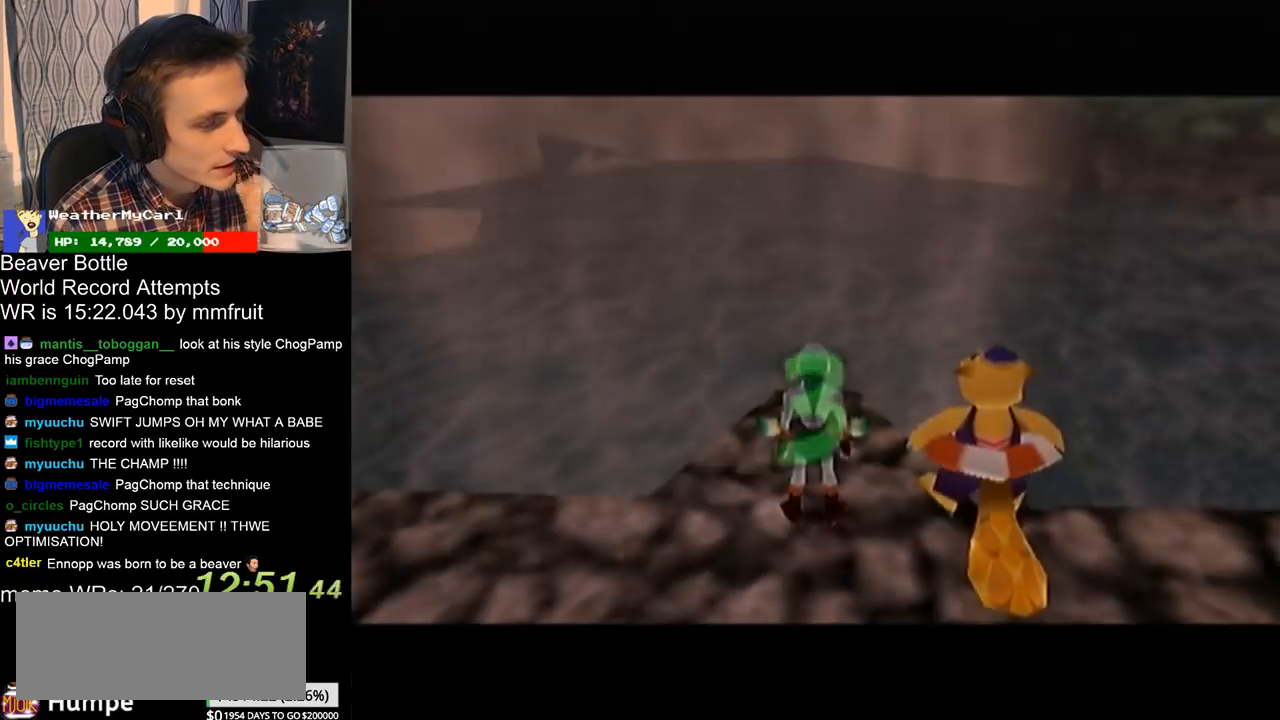
{"buttons": [], "left_stick": "center", "right_stick": "center"}
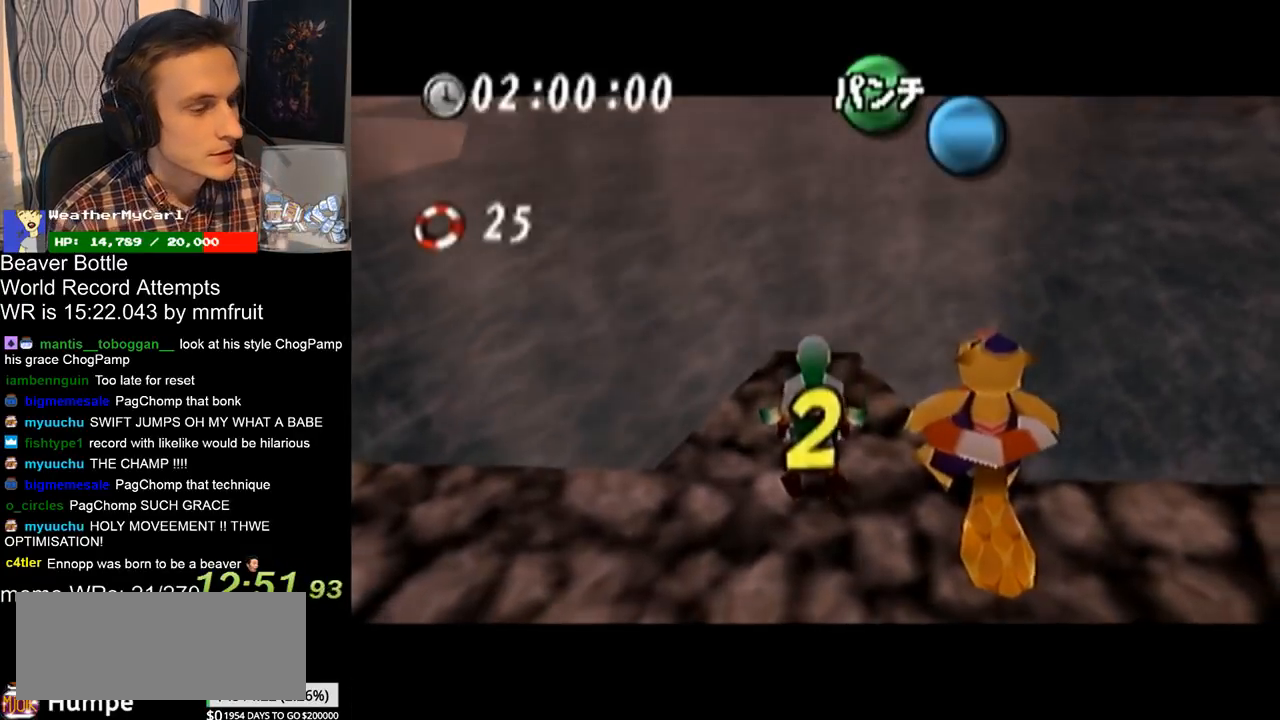
{"buttons": [], "left_stick": "center", "right_stick": "center"}
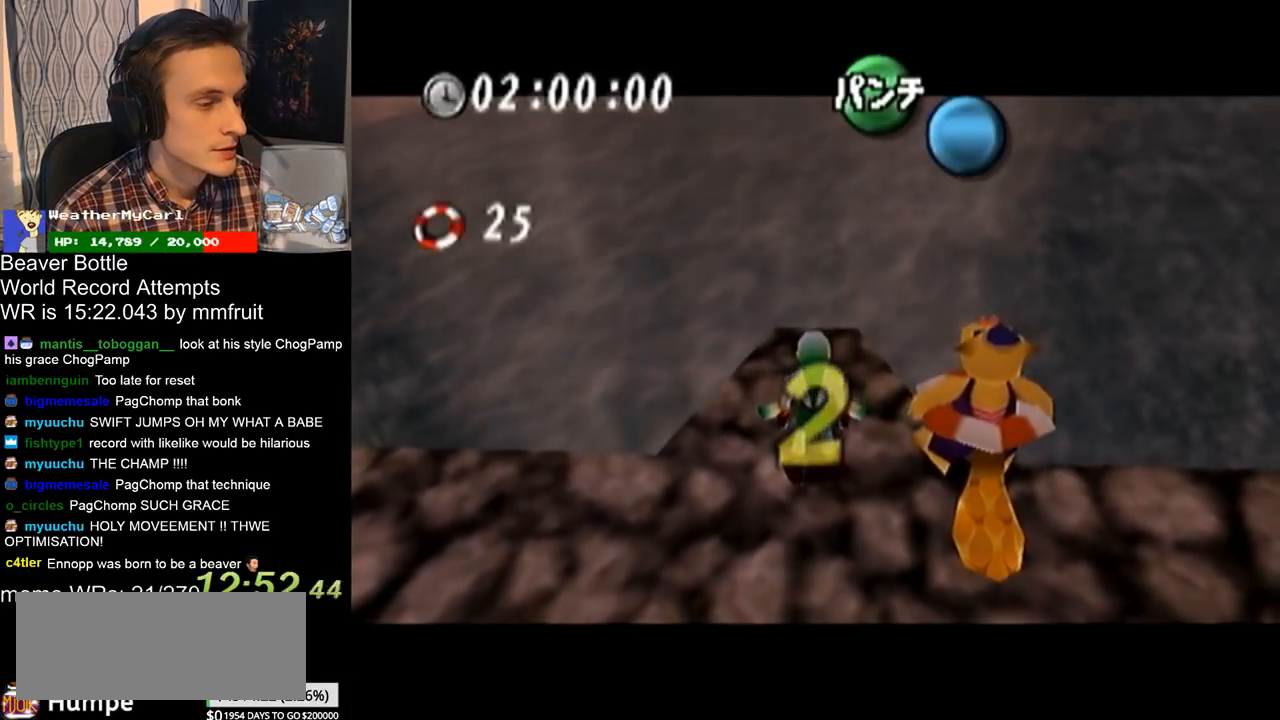
{"buttons": [], "left_stick": "up", "right_stick": "center", "events": [[367, "left_stick", "up"]]}
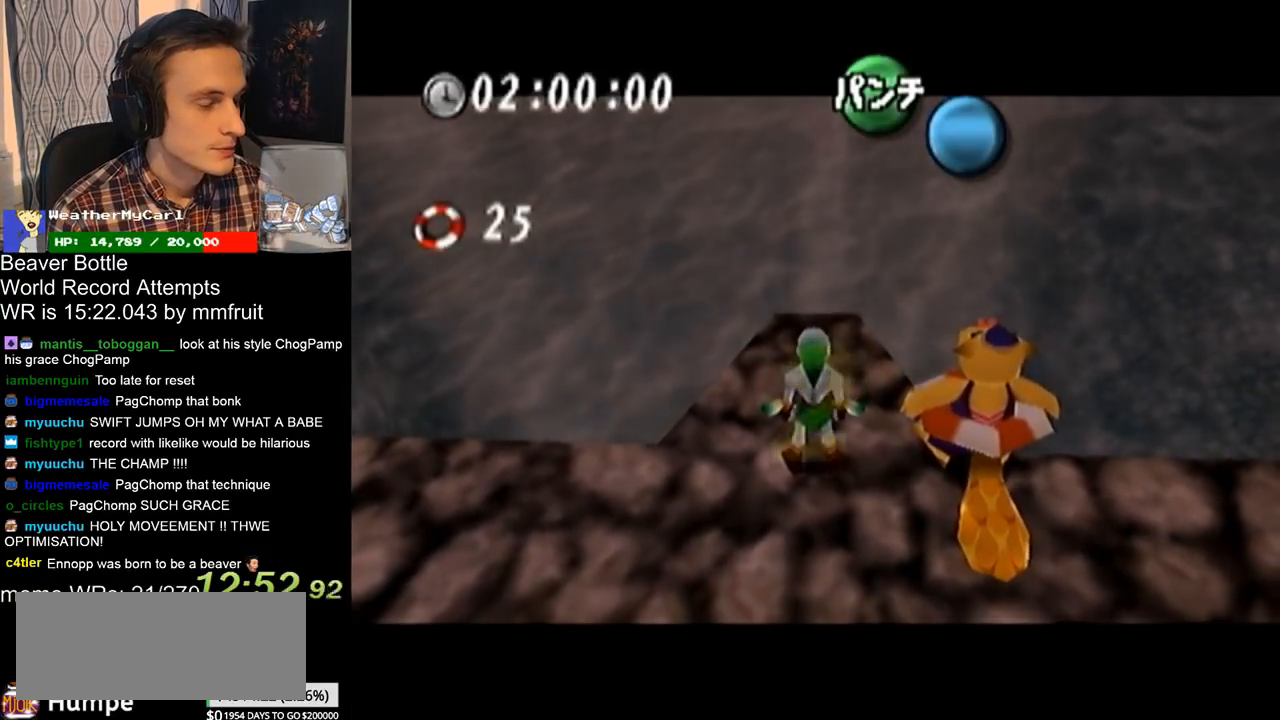
{"buttons": [], "left_stick": "up", "right_stick": "center"}
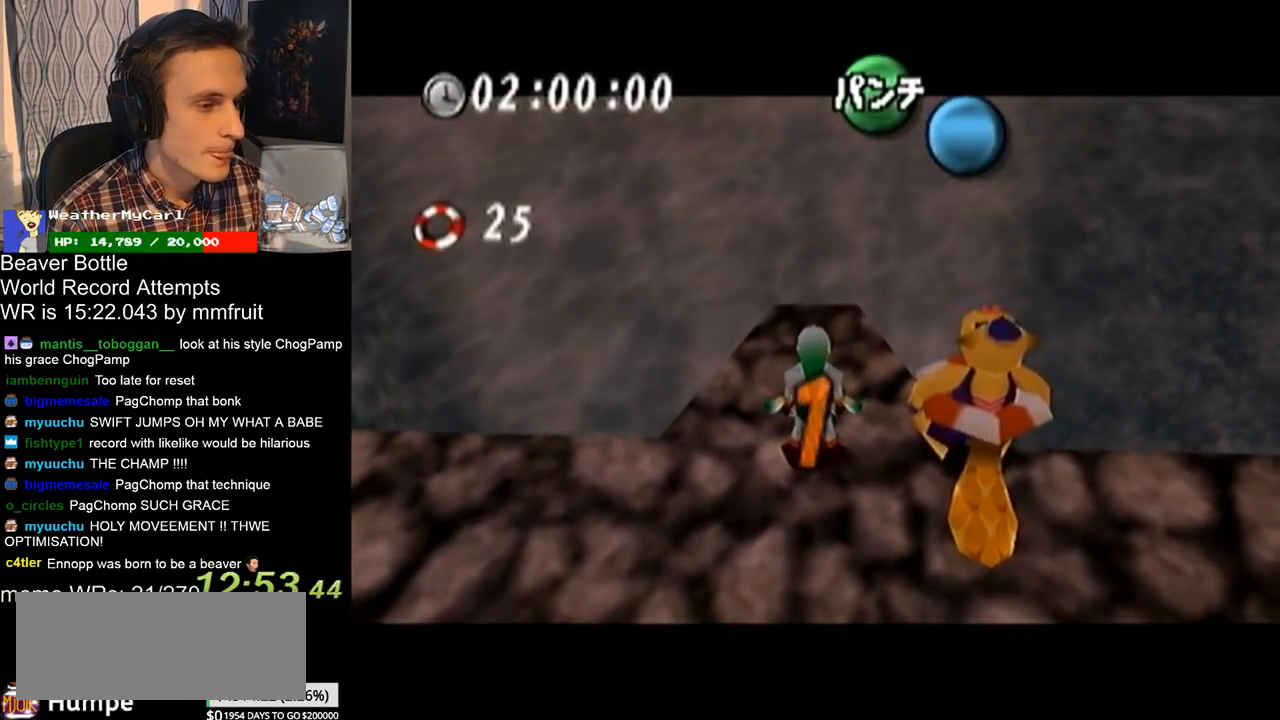
{"buttons": [], "left_stick": "up", "right_stick": "center"}
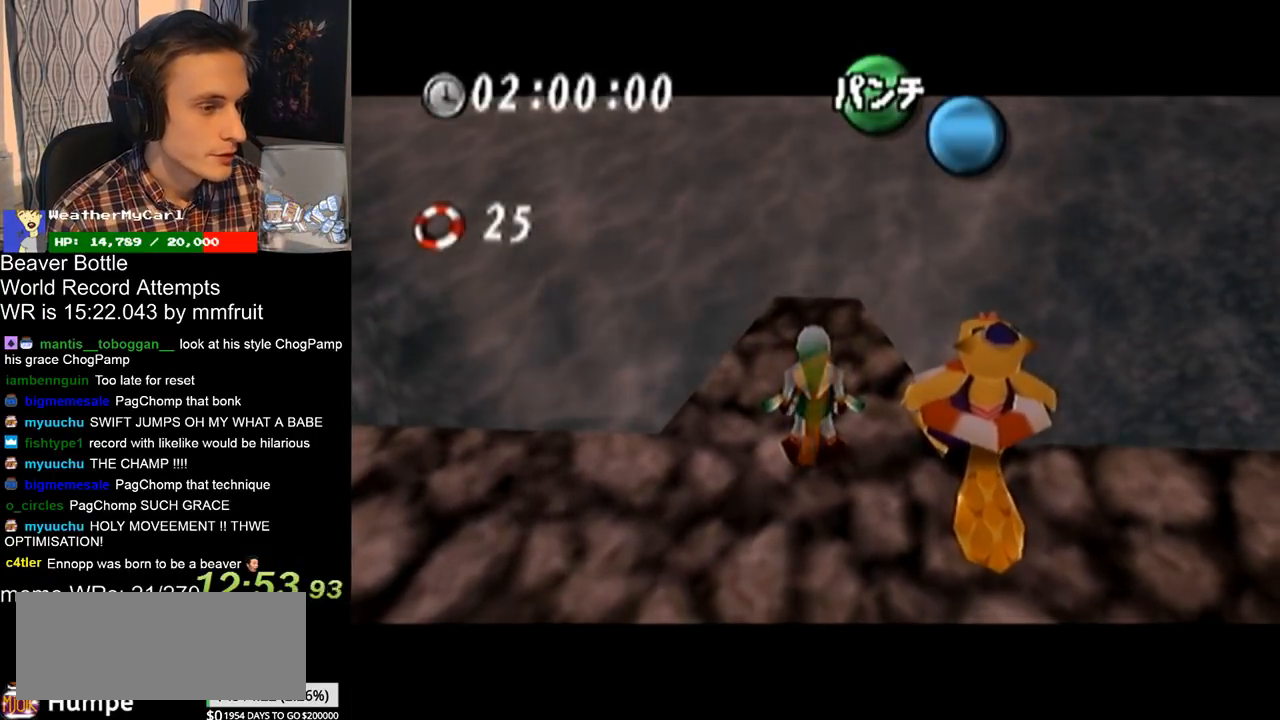
{"buttons": ["A"], "left_stick": "up", "right_stick": "center", "events": [[500, "A", "down"]]}
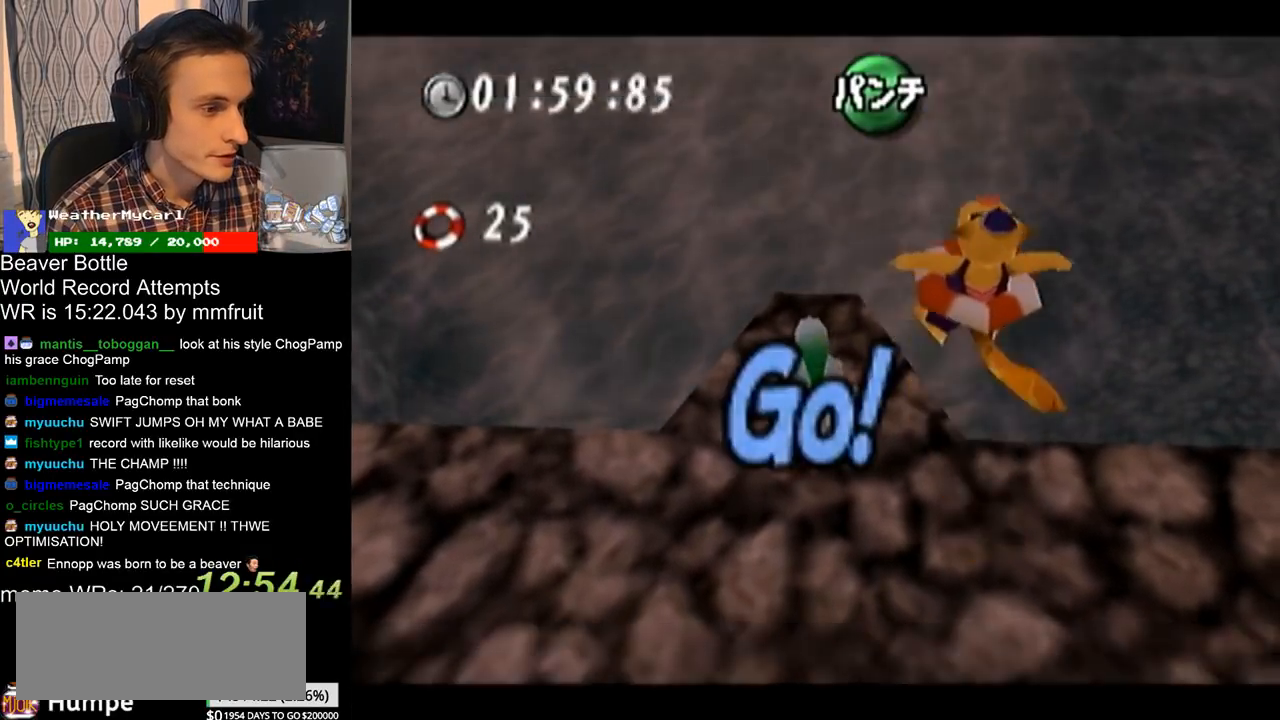
{"buttons": ["A"], "left_stick": "up", "right_stick": "center"}
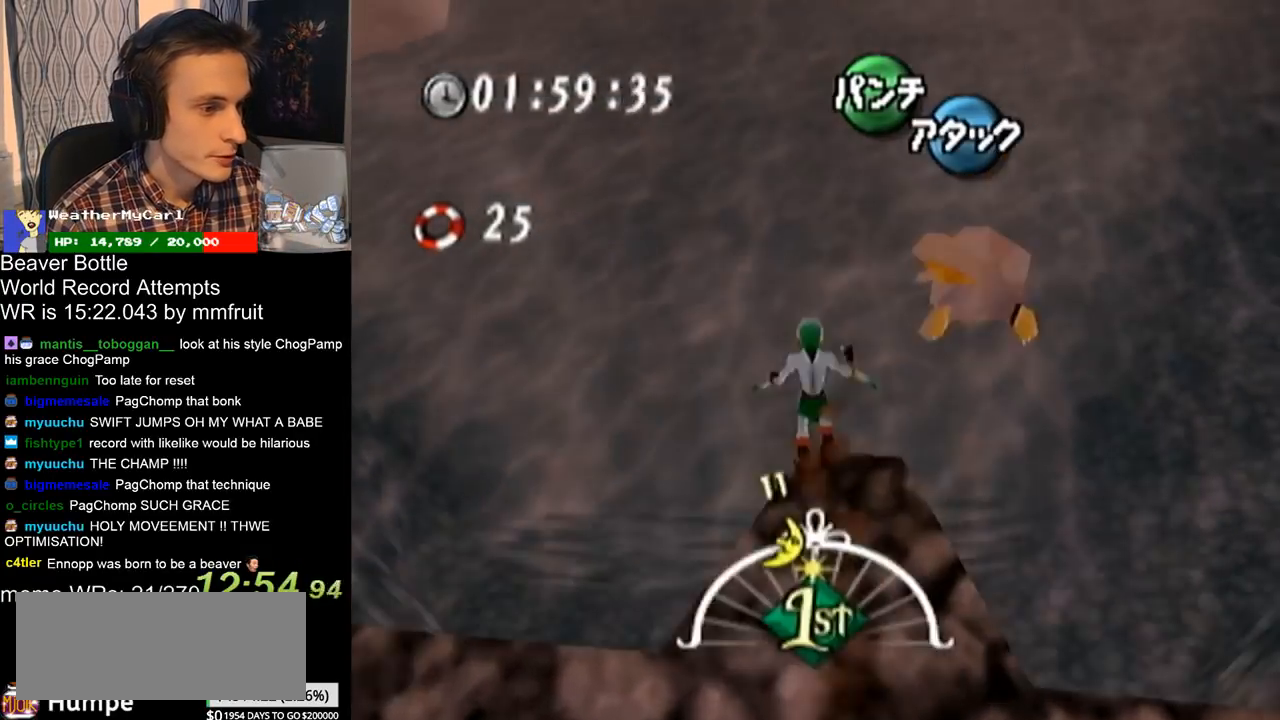
{"buttons": ["A"], "left_stick": "up", "right_stick": "center"}
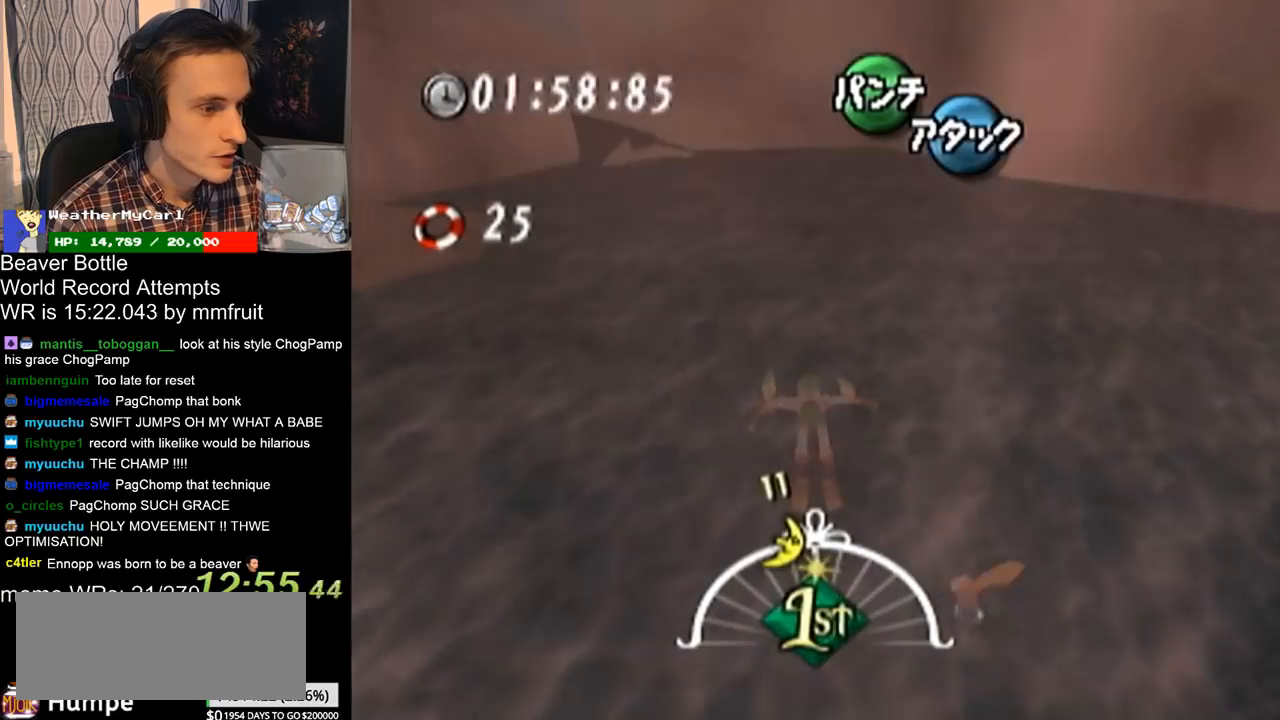
{"buttons": ["A"], "left_stick": "up", "right_stick": "center"}
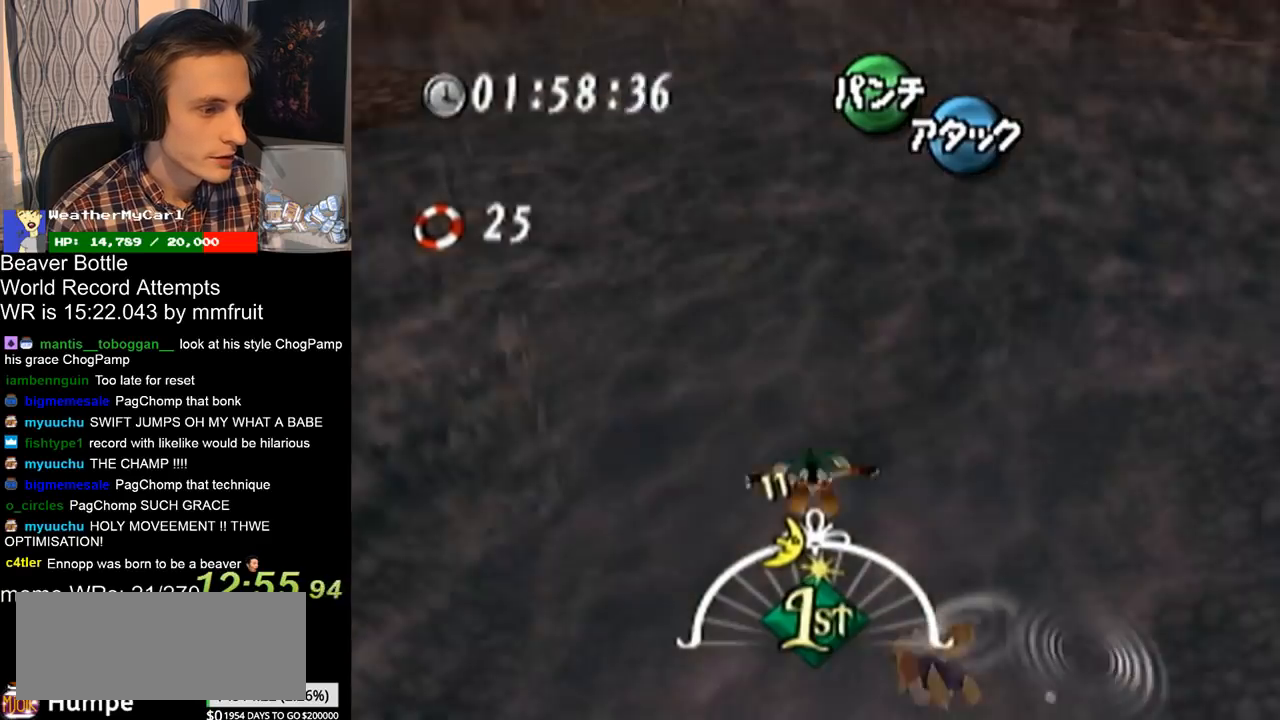
{"buttons": ["A"], "left_stick": "up-left", "right_stick": "center", "events": [[133, "left_stick", "up-left"]]}
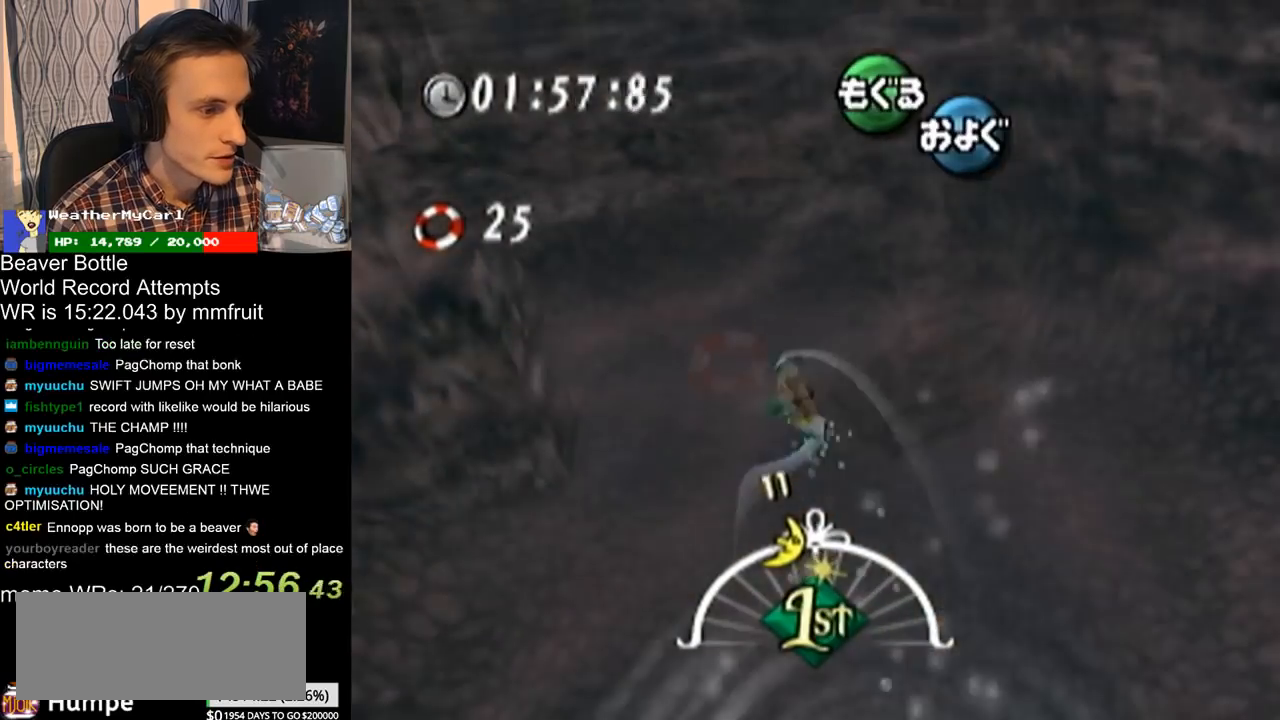
{"buttons": ["A"], "left_stick": "up", "right_stick": "center", "events": [[100, "left_stick", "up"]]}
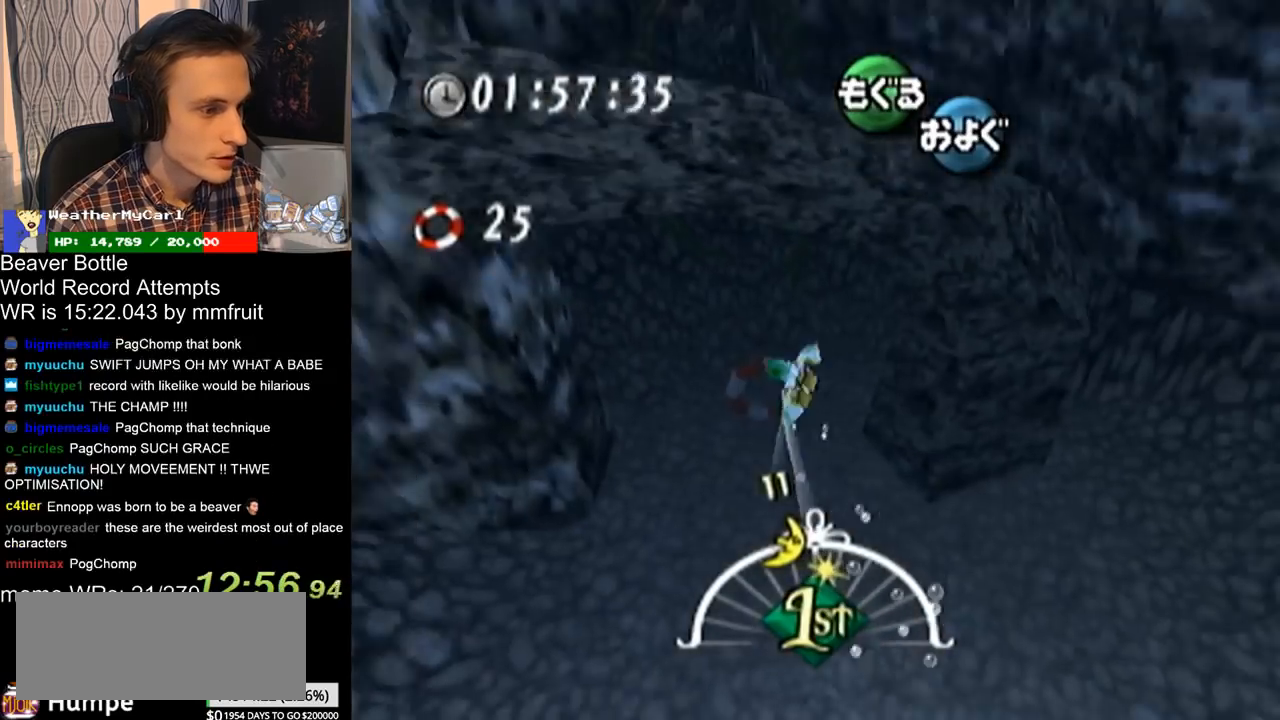
{"buttons": ["A"], "left_stick": "up", "right_stick": "center"}
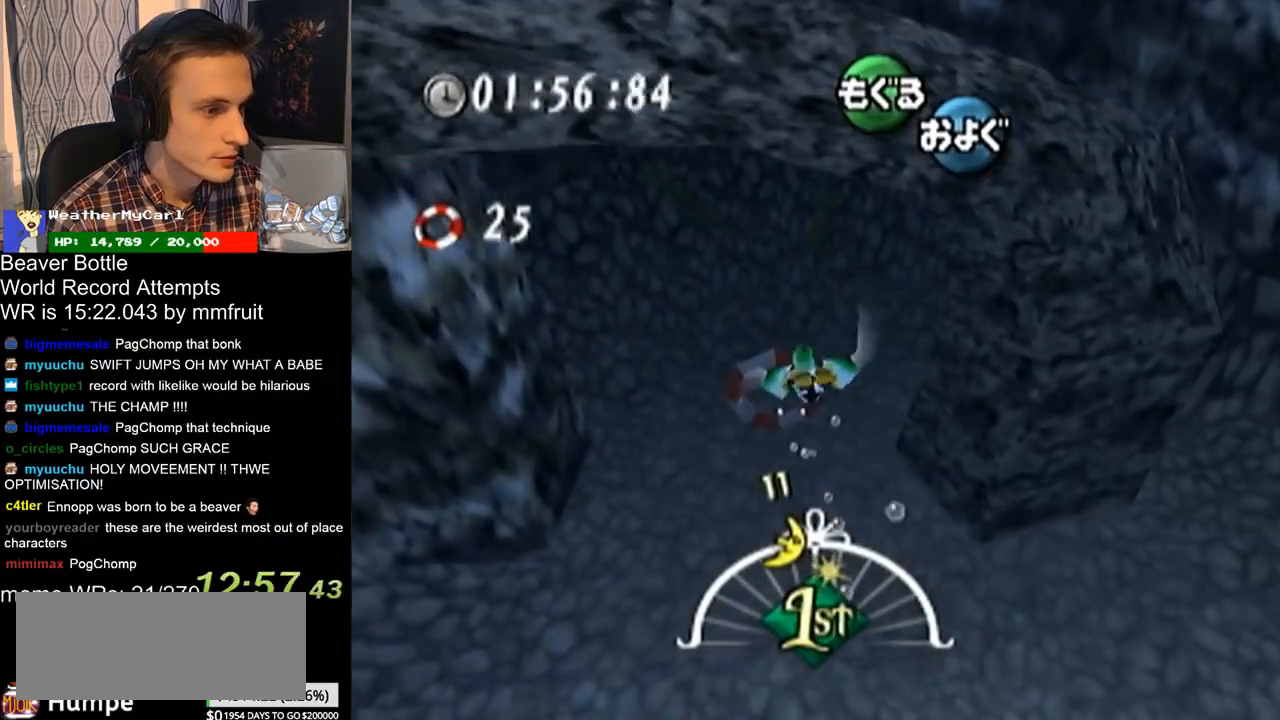
{"buttons": ["A"], "left_stick": "up", "right_stick": "center"}
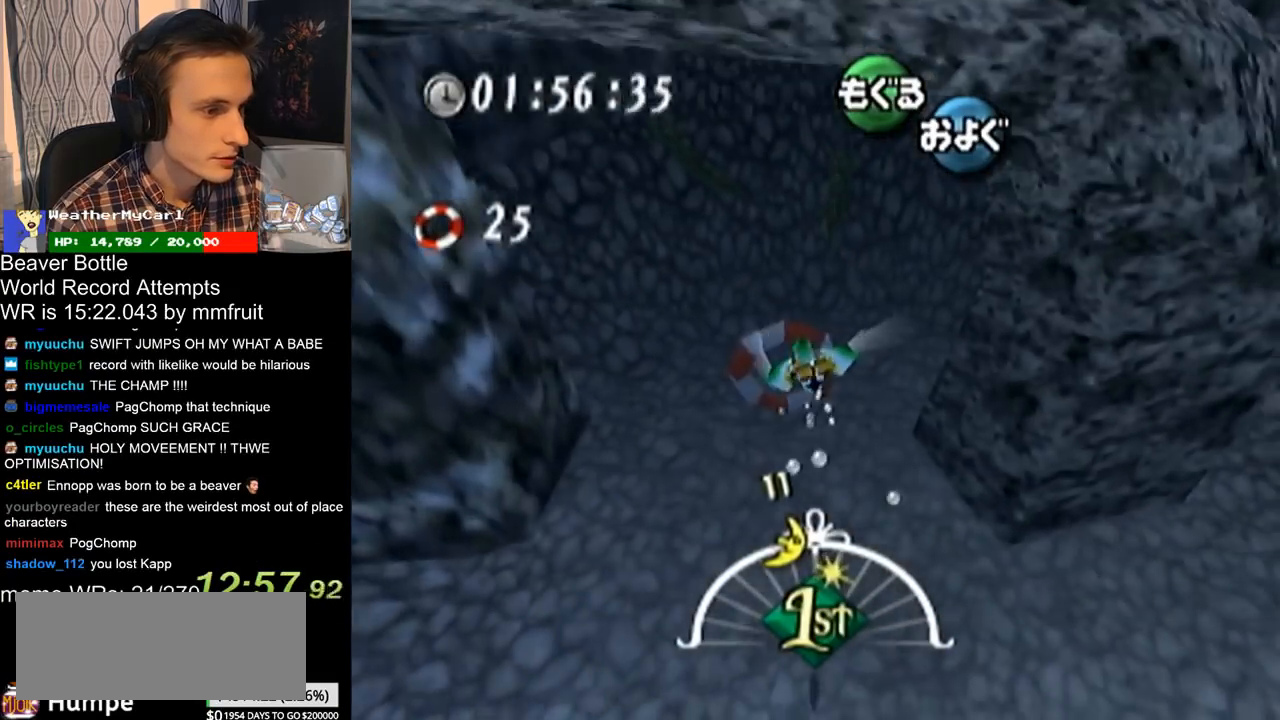
{"buttons": ["A"], "left_stick": "up", "right_stick": "center"}
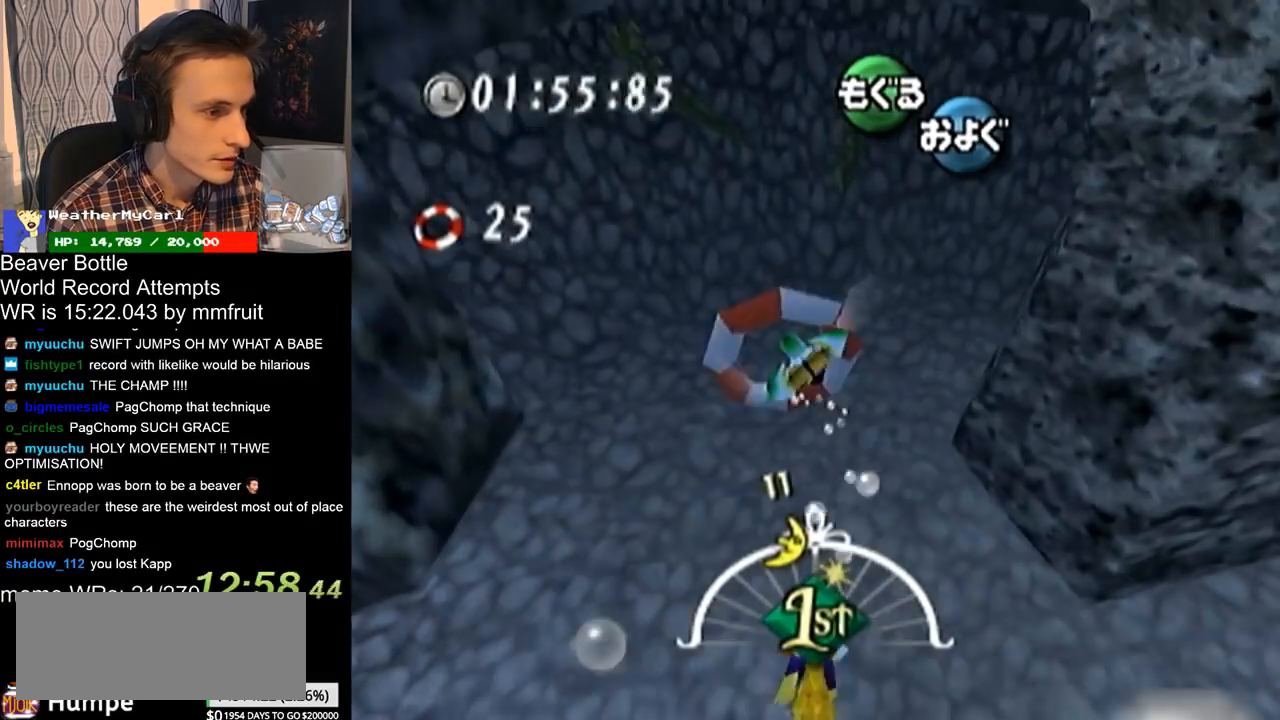
{"buttons": ["A"], "left_stick": "up", "right_stick": "center"}
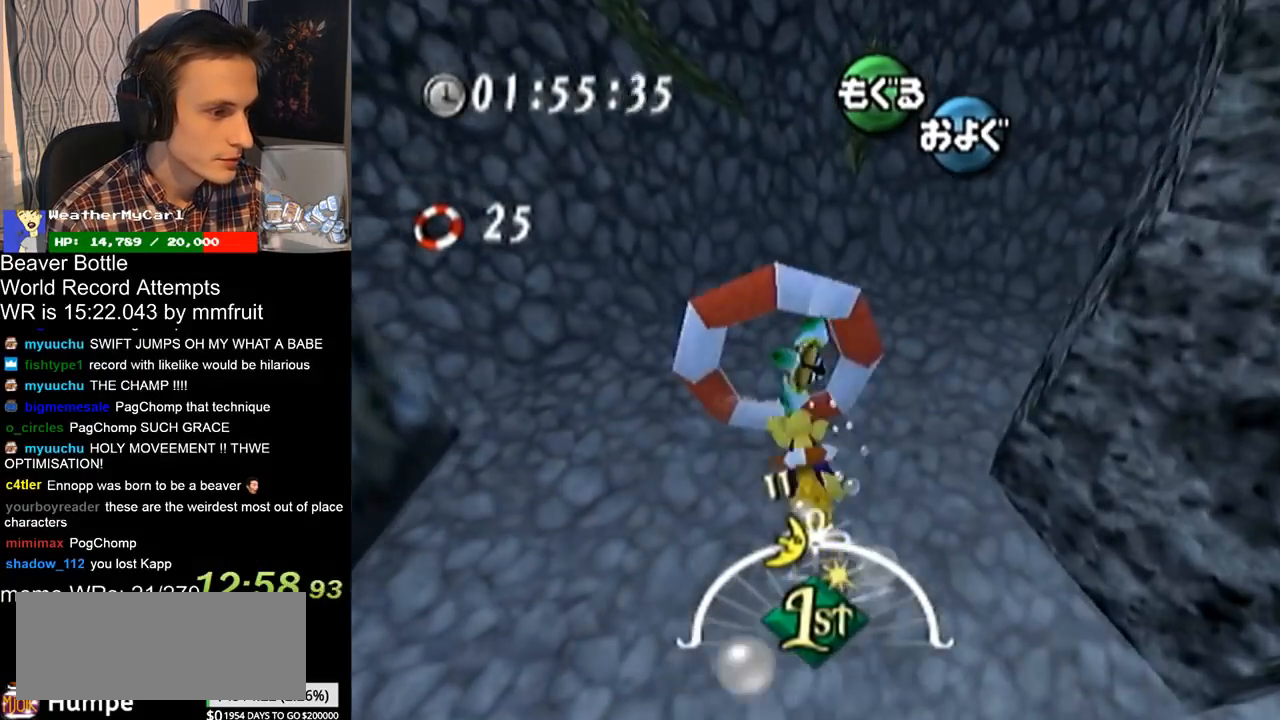
{"buttons": ["A"], "left_stick": "center", "right_stick": "center", "events": [[400, "left_stick", "center"]]}
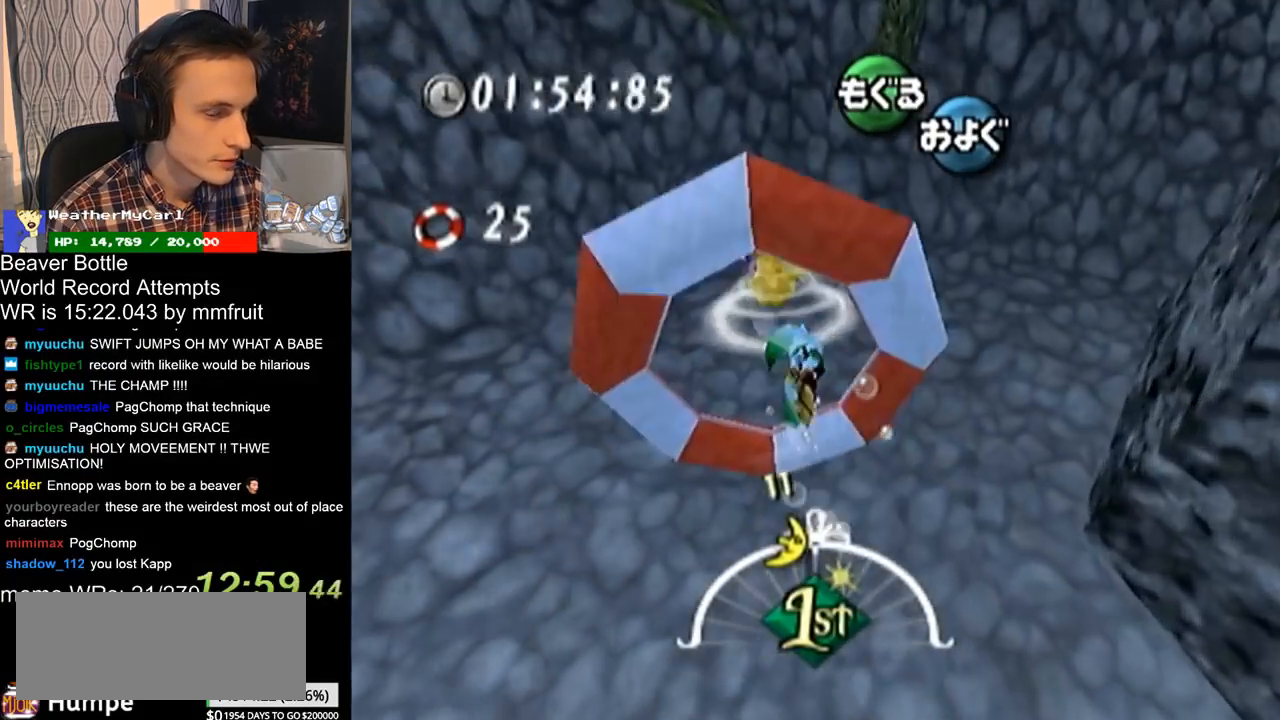
{"buttons": ["A"], "left_stick": "down", "right_stick": "center", "events": [[67, "left_stick", "down"]]}
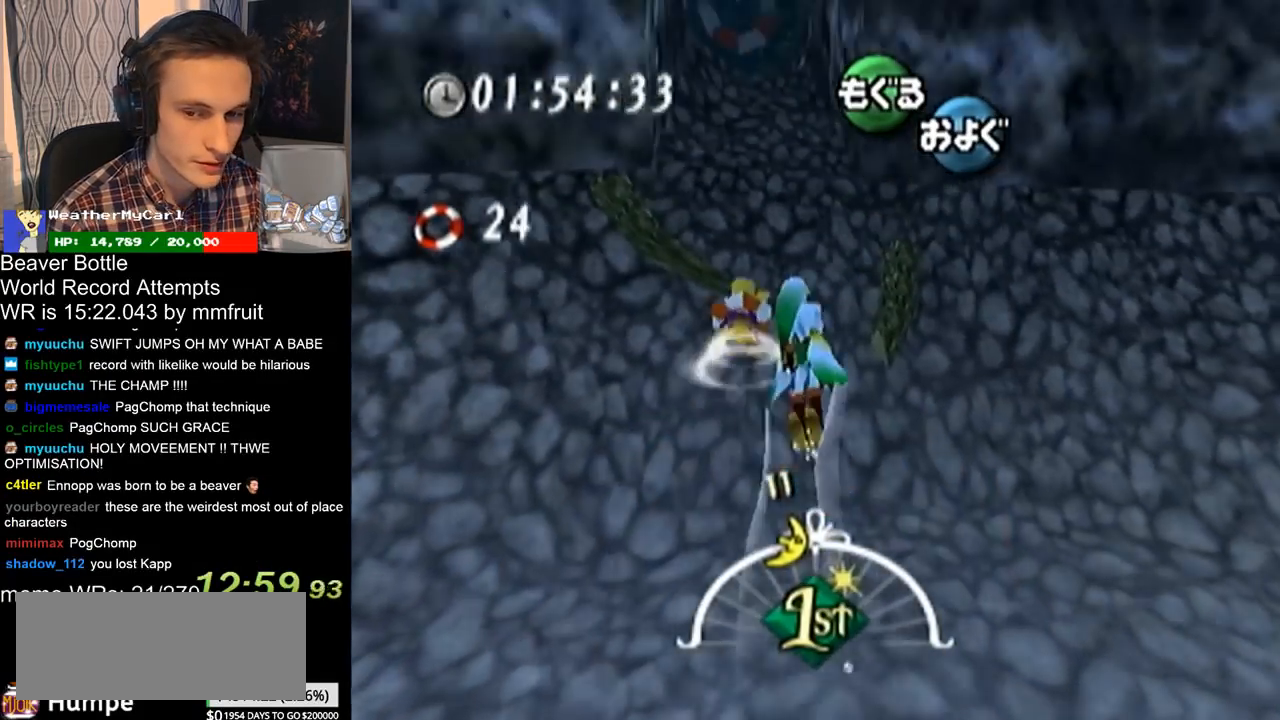
{"buttons": ["A"], "left_stick": "down", "right_stick": "center"}
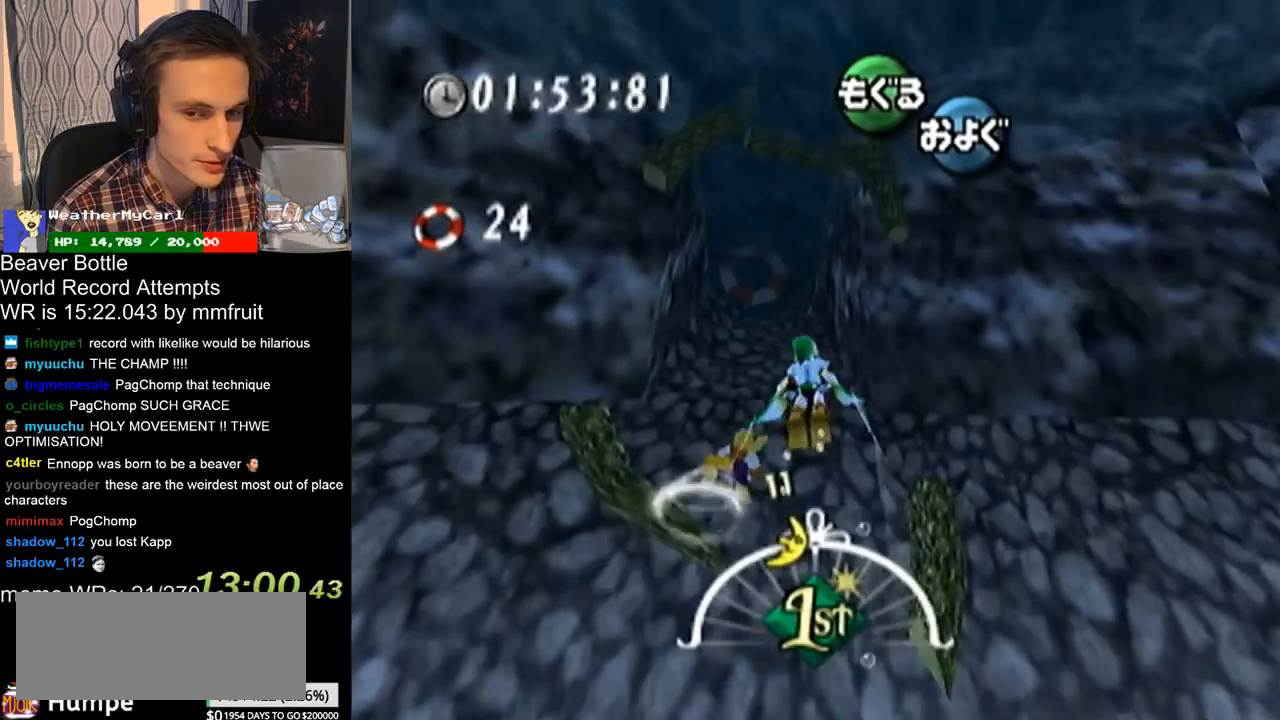
{"buttons": ["A"], "left_stick": "down", "right_stick": "center"}
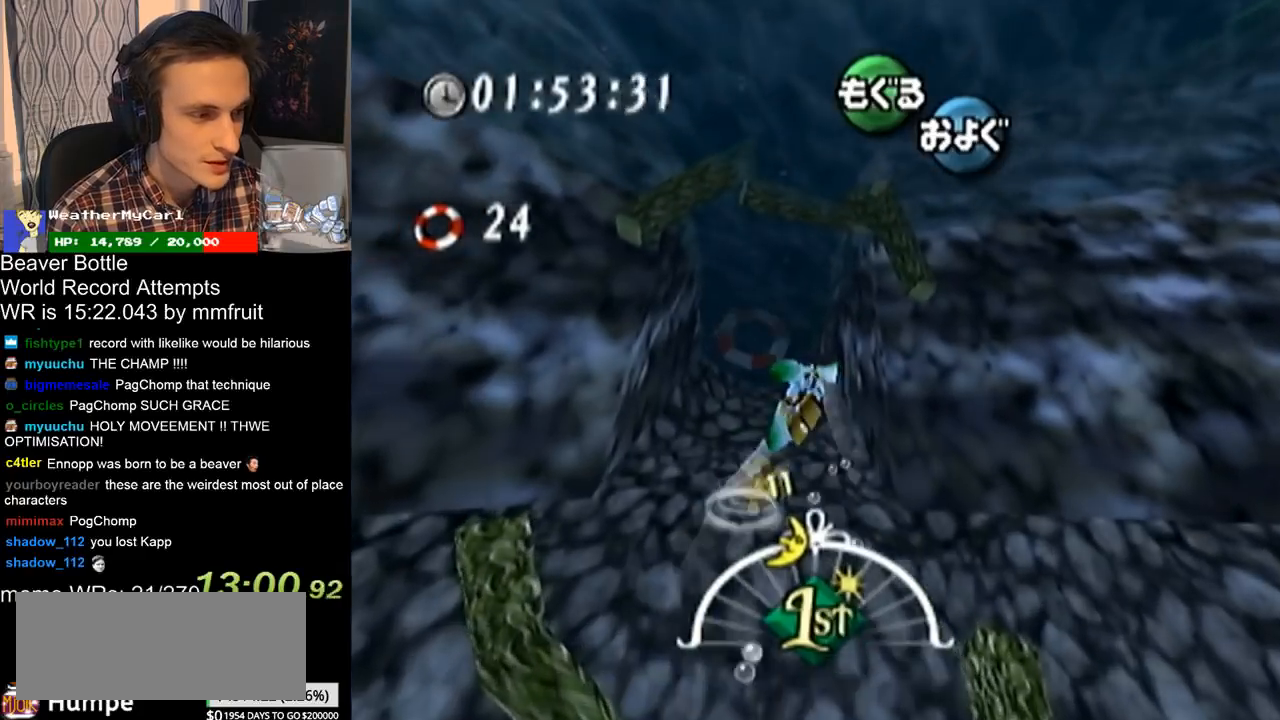
{"buttons": ["A"], "left_stick": "down-left", "right_stick": "center", "events": [[200, "left_stick", "down-left"]]}
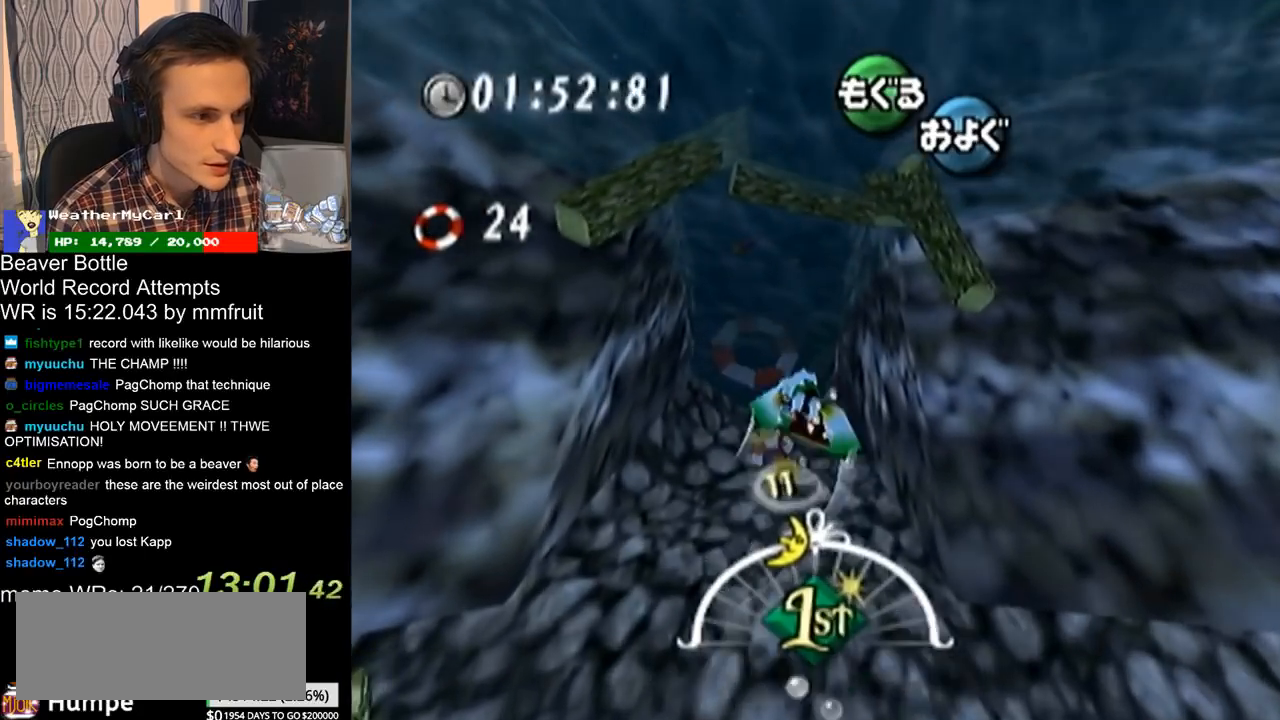
{"buttons": ["A"], "left_stick": "down", "right_stick": "center"}
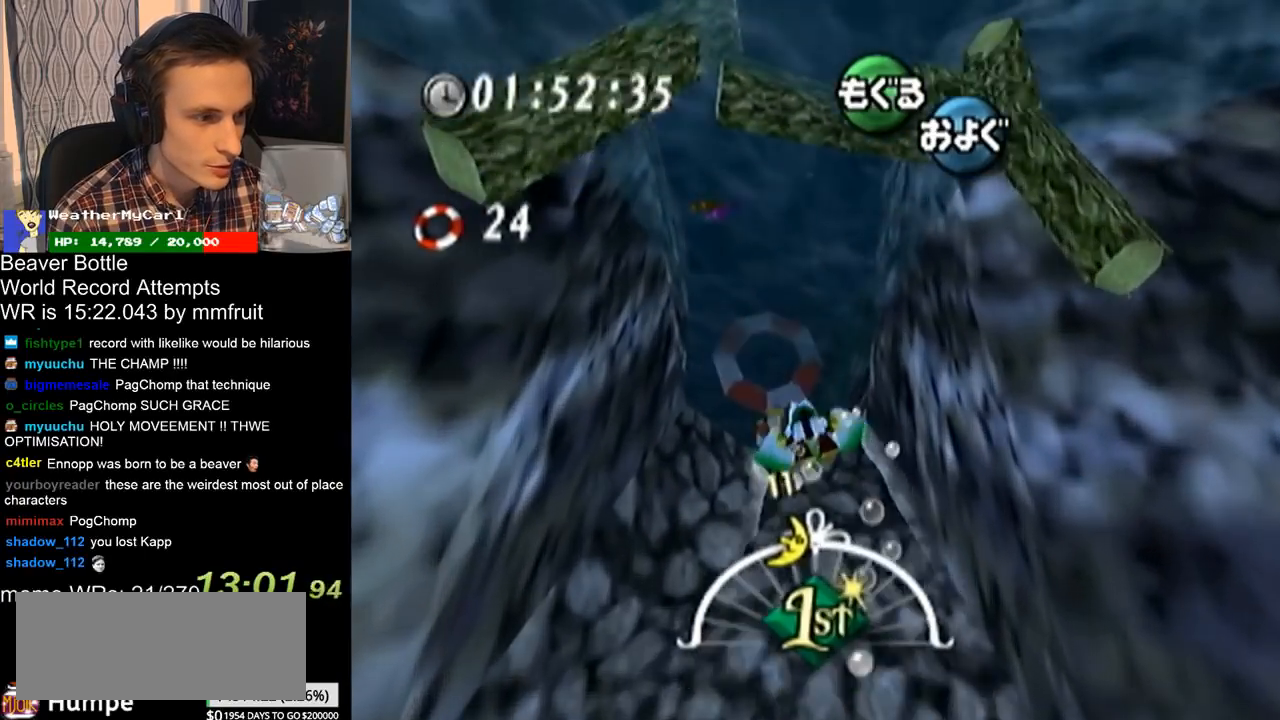
{"buttons": ["A"], "left_stick": "down-left", "right_stick": "center"}